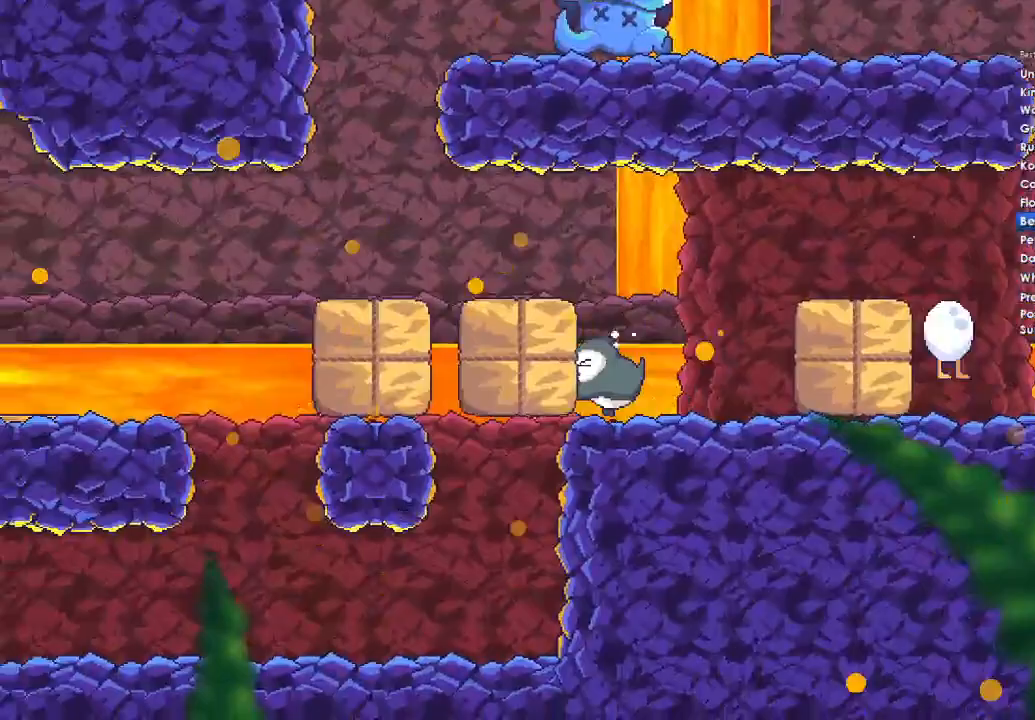
Gameplay with a controller (Xbox layout); each line is a JSON object with the inputs held at the frame after it. "events" lists button and stick changes between this image and that frame as [ms after this image, input, new state], when the widget could be followed in between.
{"buttons": [], "left_stick": "right", "right_stick": "center", "events": [[267, "left_stick", "right"]]}
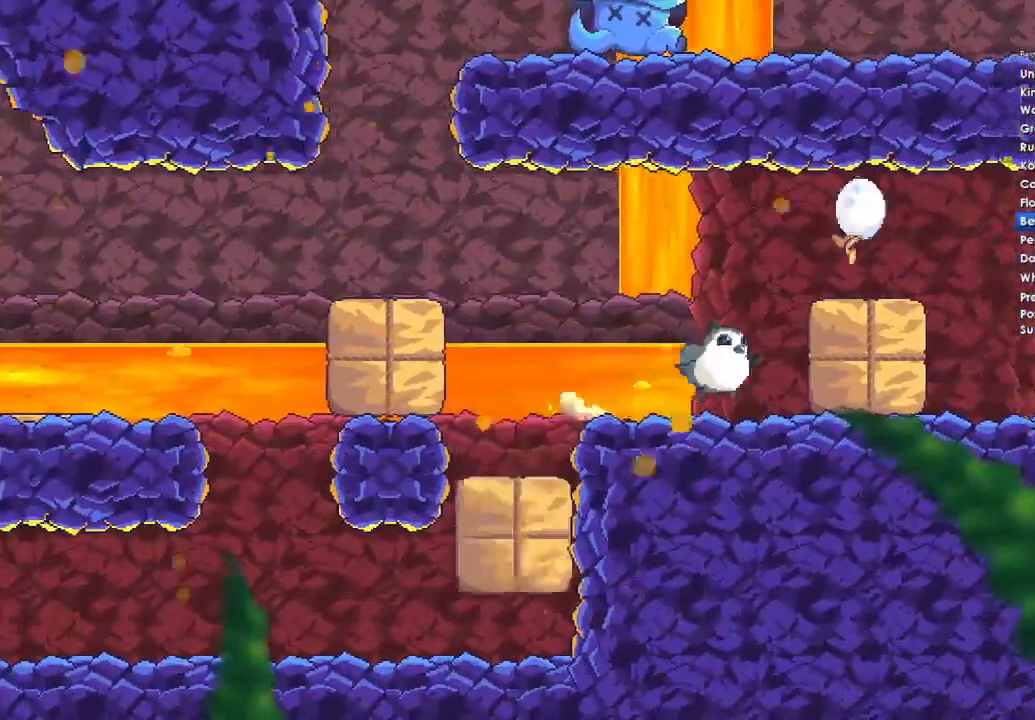
{"buttons": [], "left_stick": "right", "right_stick": "center", "events": [[33, "A", "down"], [200, "A", "up"]]}
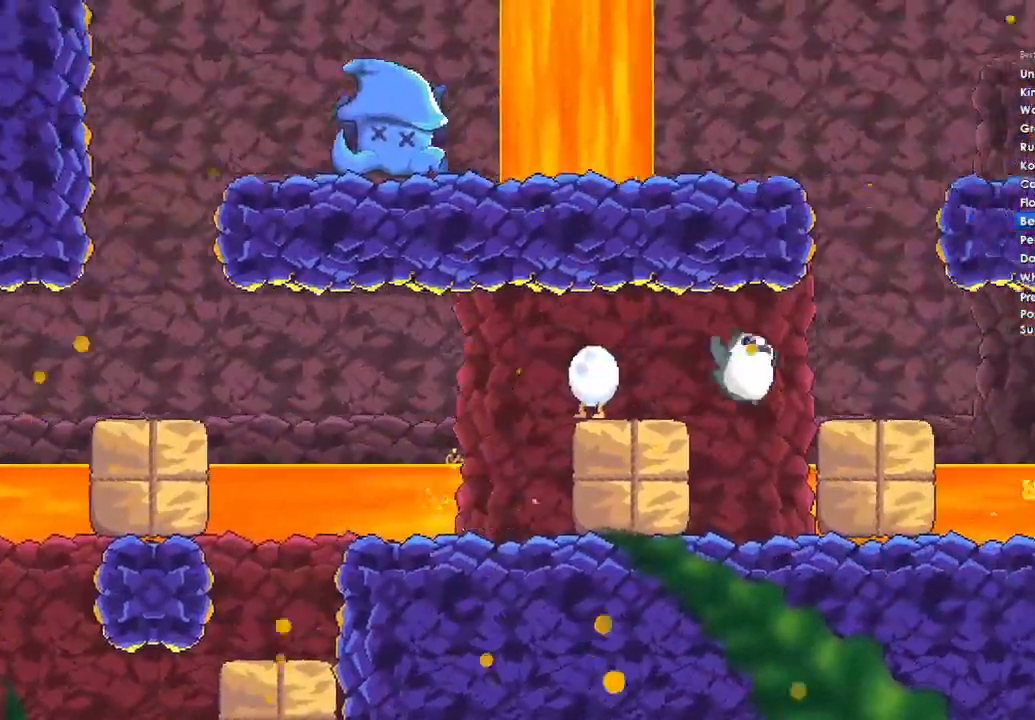
{"buttons": [], "left_stick": "left", "right_stick": "center", "events": [[100, "left_stick", "left"]]}
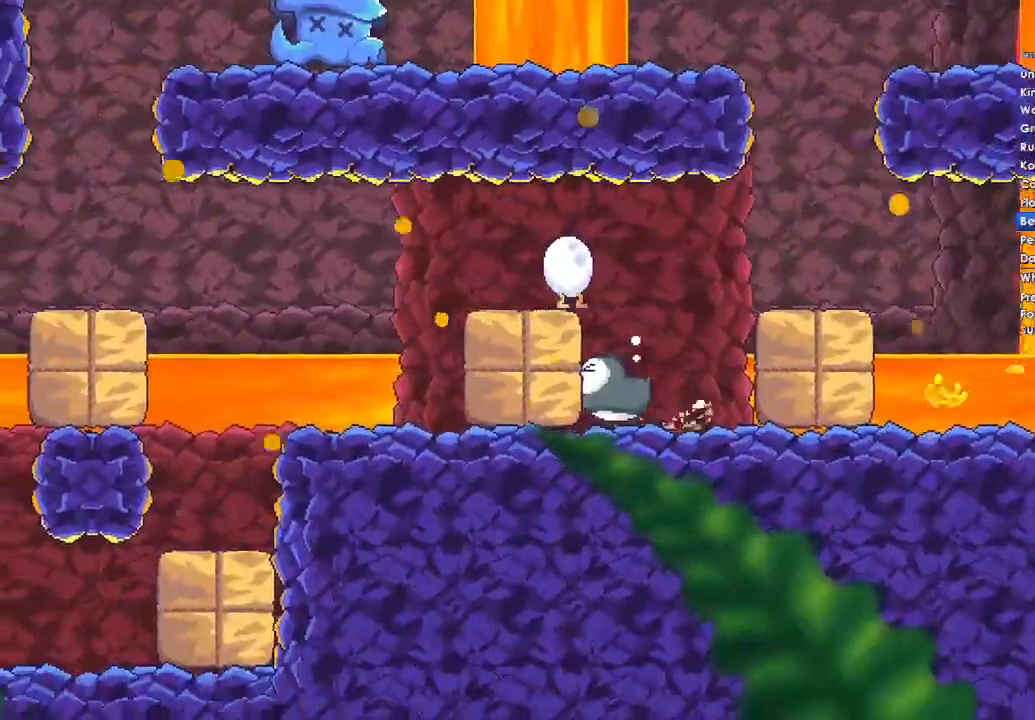
{"buttons": [], "left_stick": "left", "right_stick": "center", "events": []}
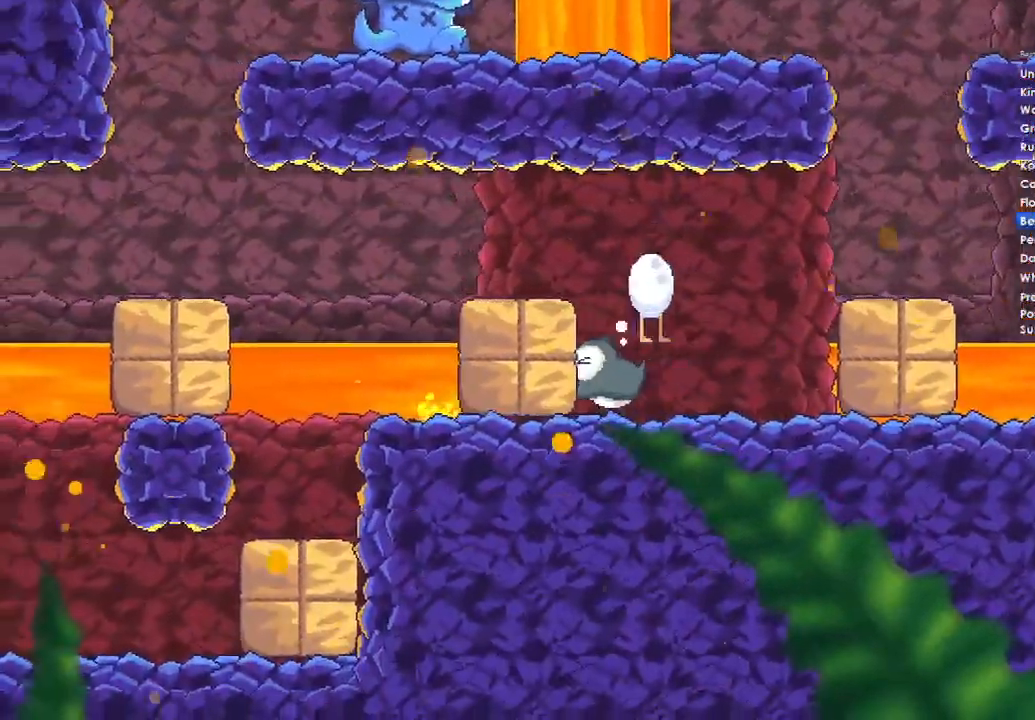
{"buttons": [], "left_stick": "left", "right_stick": "center", "events": []}
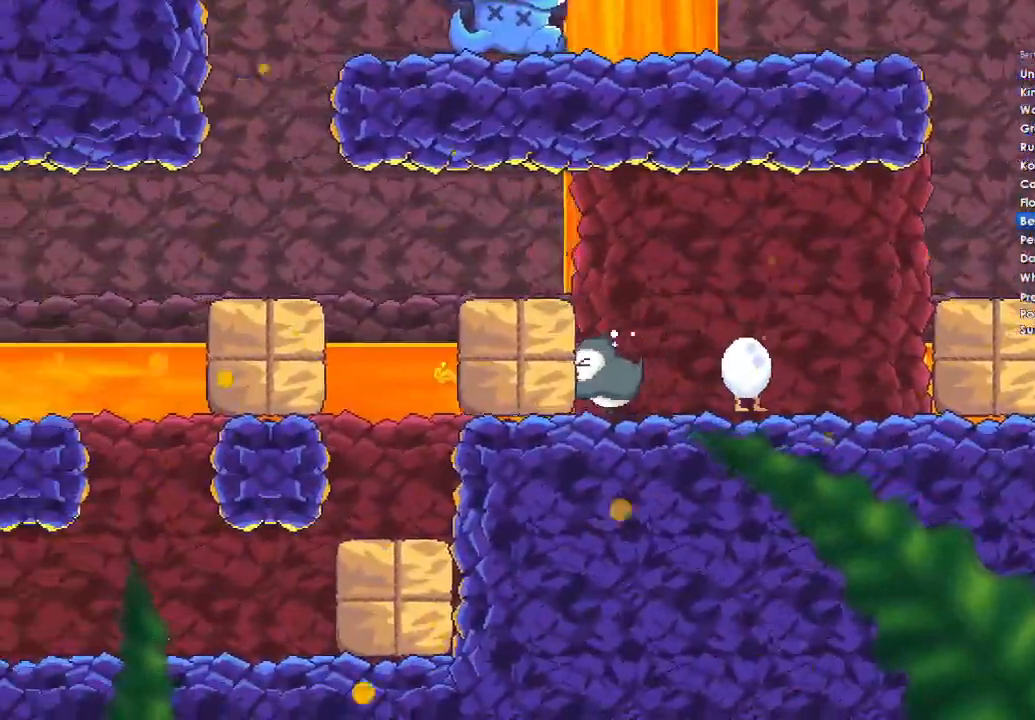
{"buttons": [], "left_stick": "left", "right_stick": "center", "events": []}
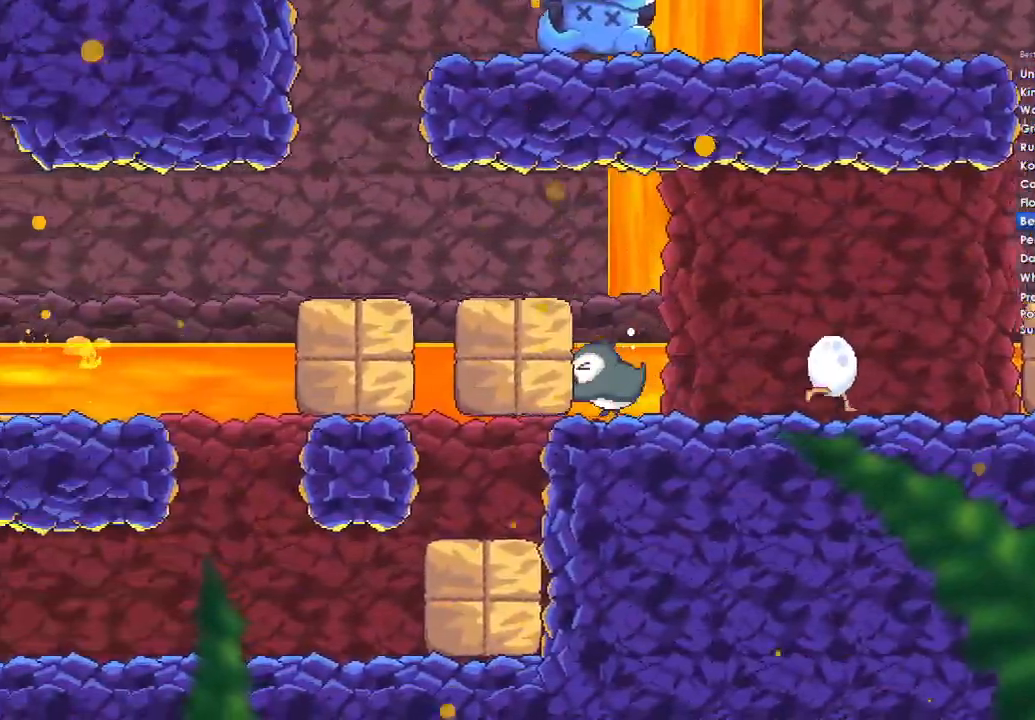
{"buttons": [], "left_stick": "right", "right_stick": "center", "events": [[333, "left_stick", "right"]]}
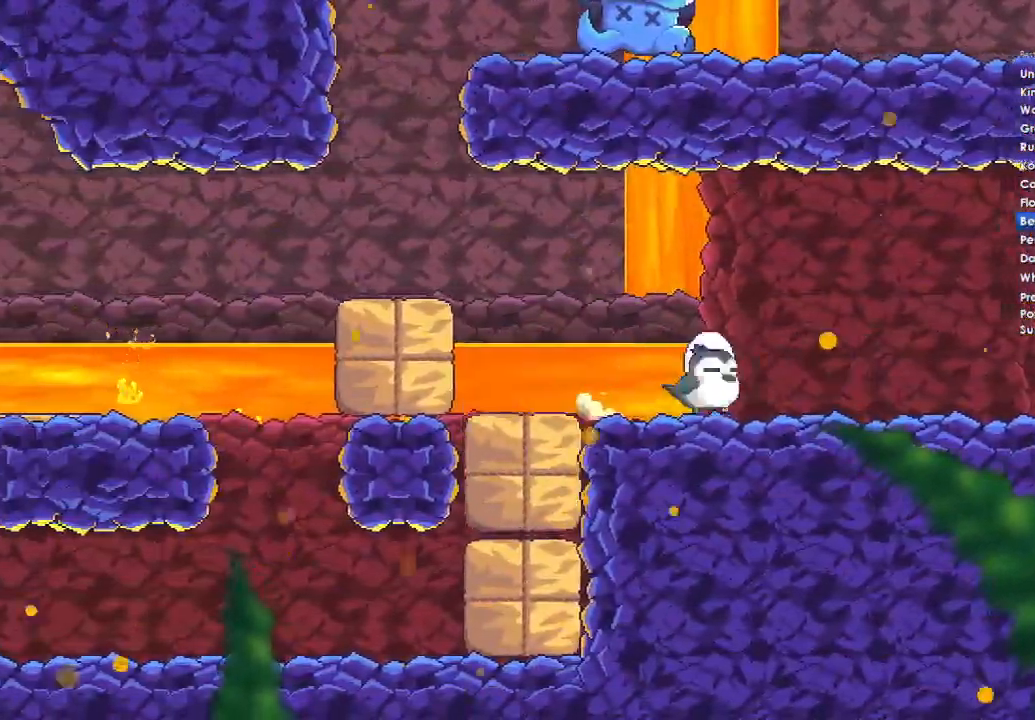
{"buttons": ["A"], "left_stick": "right", "right_stick": "center", "events": [[467, "A", "down"]]}
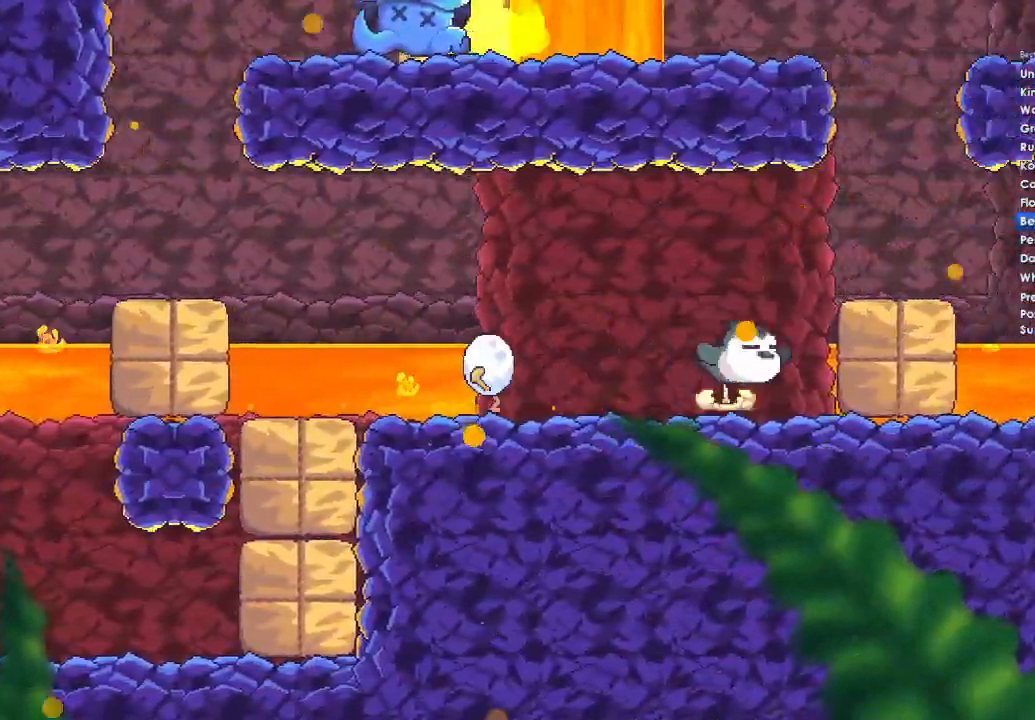
{"buttons": [], "left_stick": "right", "right_stick": "center", "events": [[100, "A", "up"]]}
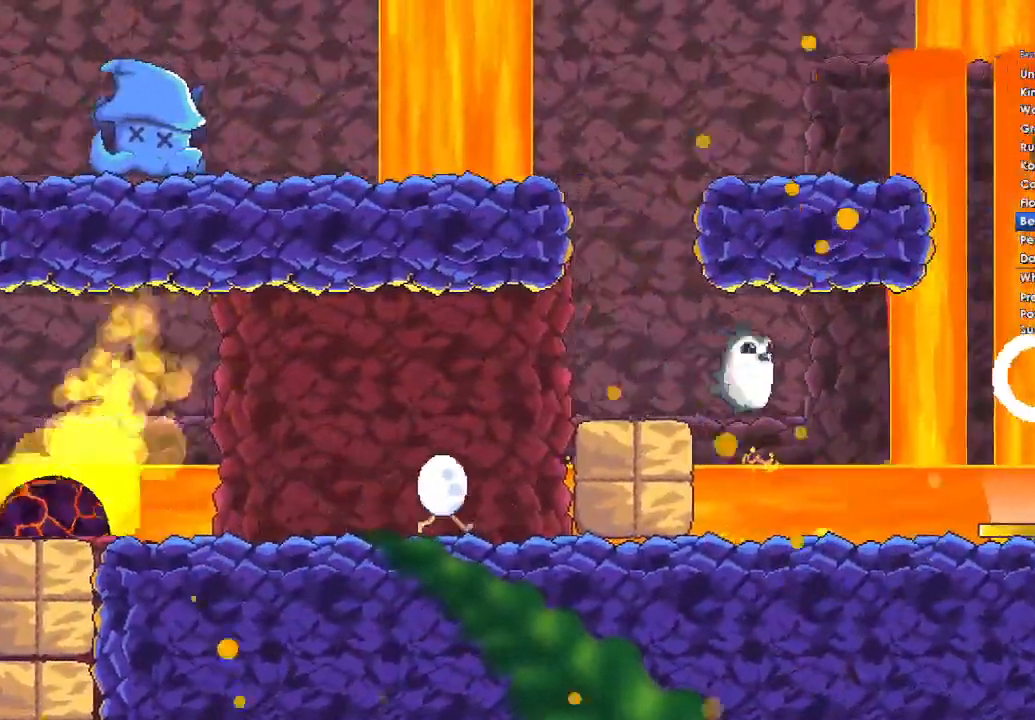
{"buttons": [], "left_stick": "left", "right_stick": "center", "events": [[167, "left_stick", "left"]]}
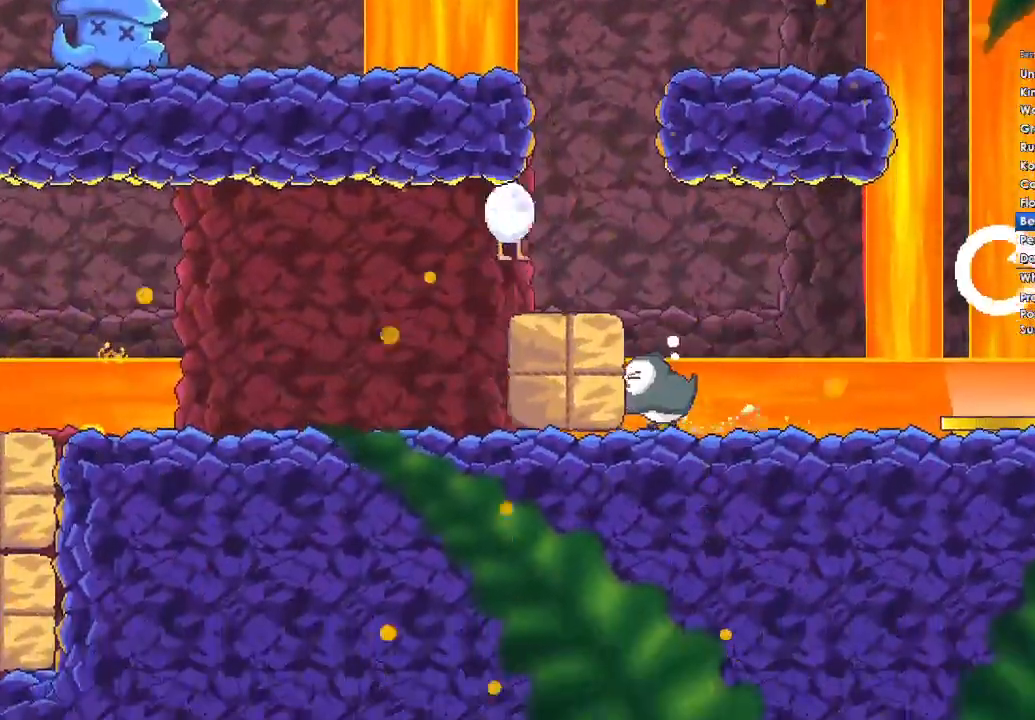
{"buttons": [], "left_stick": "left", "right_stick": "center", "events": []}
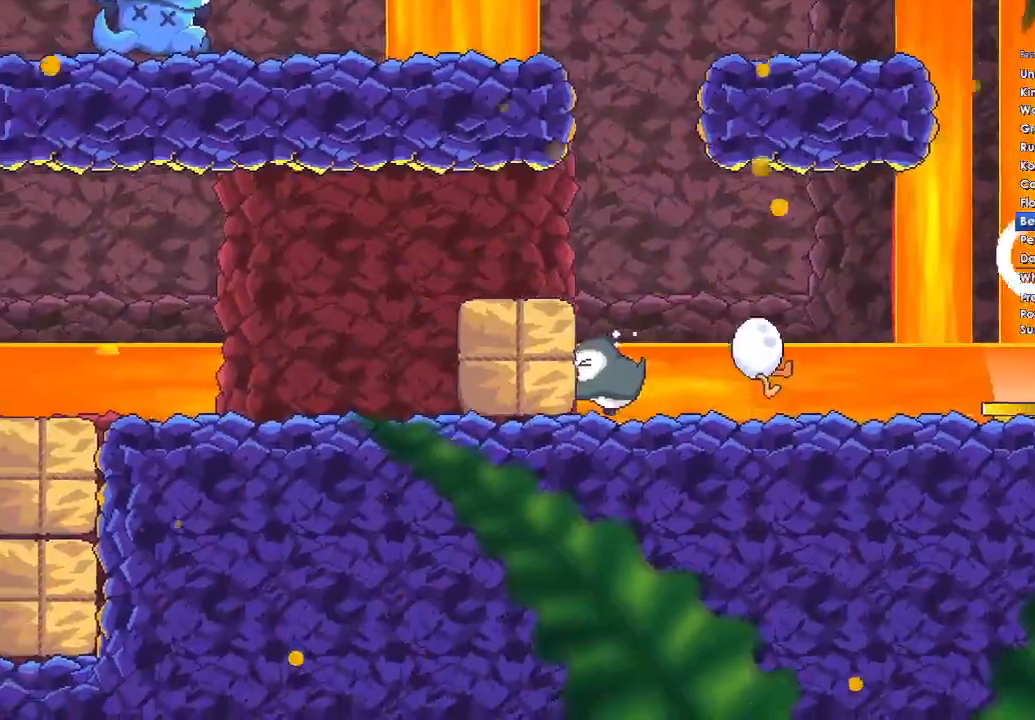
{"buttons": [], "left_stick": "left", "right_stick": "center", "events": []}
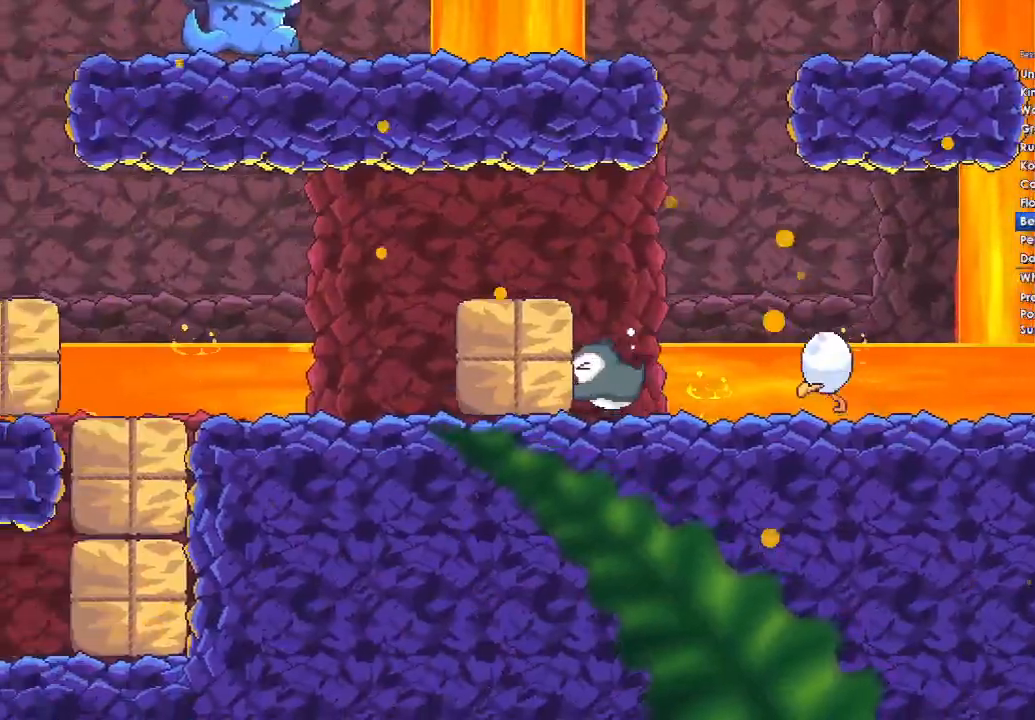
{"buttons": [], "left_stick": "left", "right_stick": "center", "events": []}
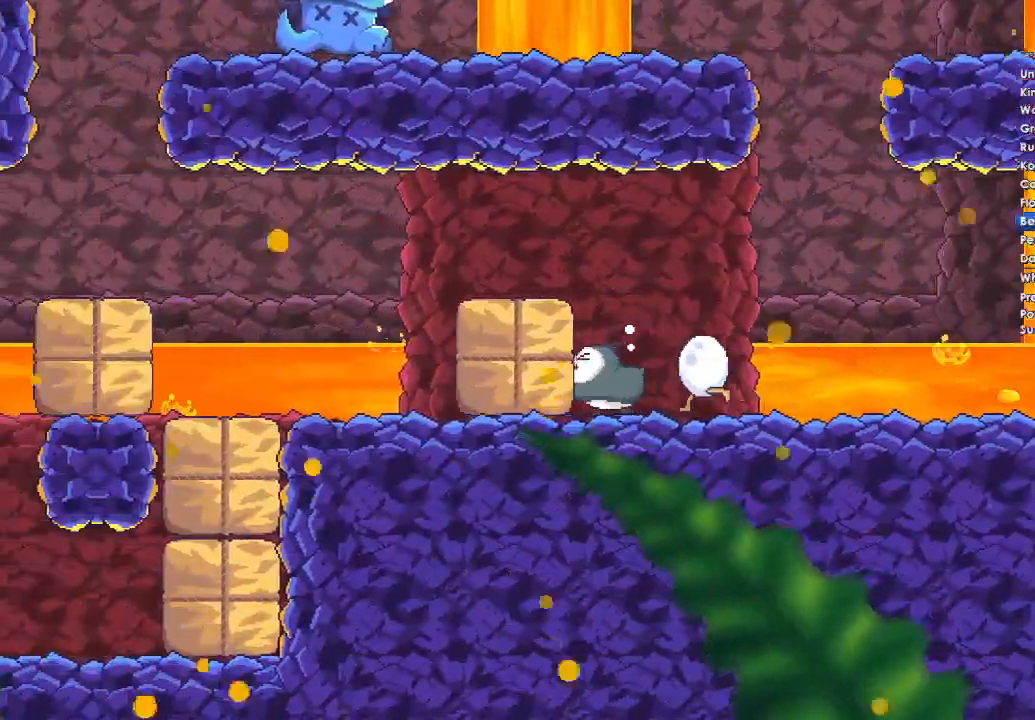
{"buttons": [], "left_stick": "left", "right_stick": "center", "events": []}
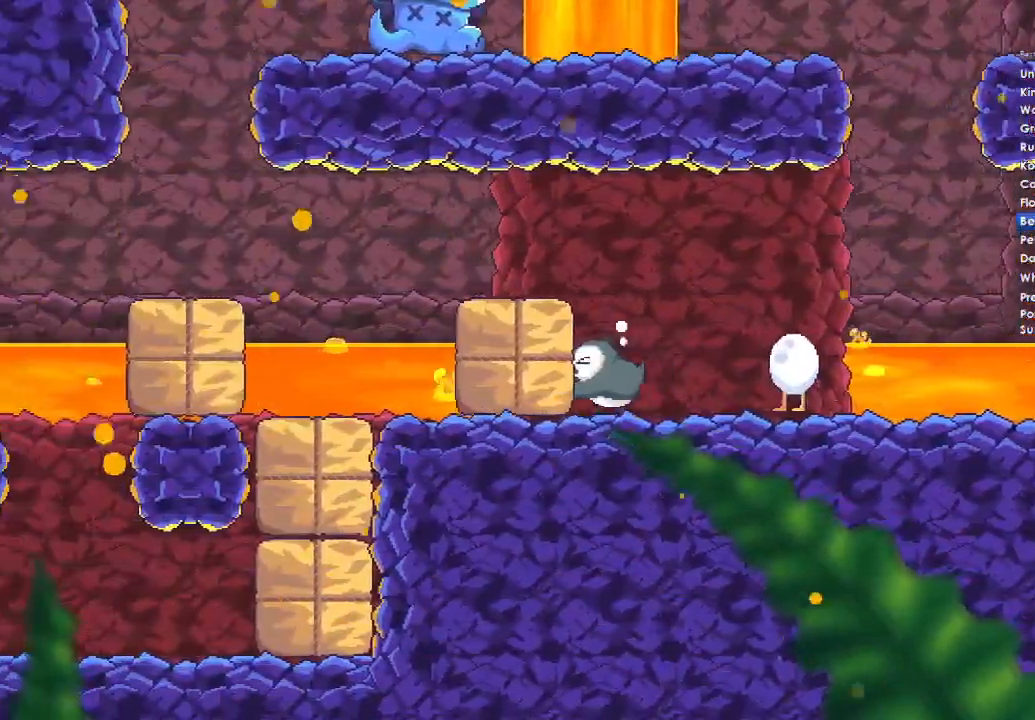
{"buttons": ["A"], "left_stick": "left", "right_stick": "center", "events": [[367, "A", "down"]]}
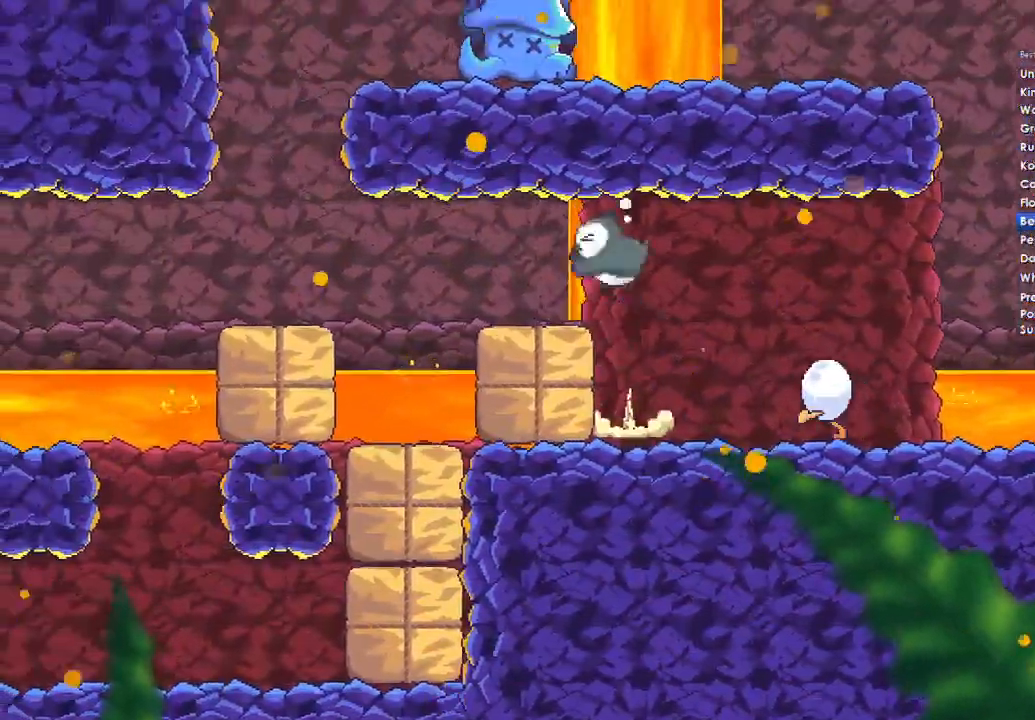
{"buttons": [], "left_stick": "center", "right_stick": "center", "events": [[67, "A", "up"], [433, "left_stick", "center"]]}
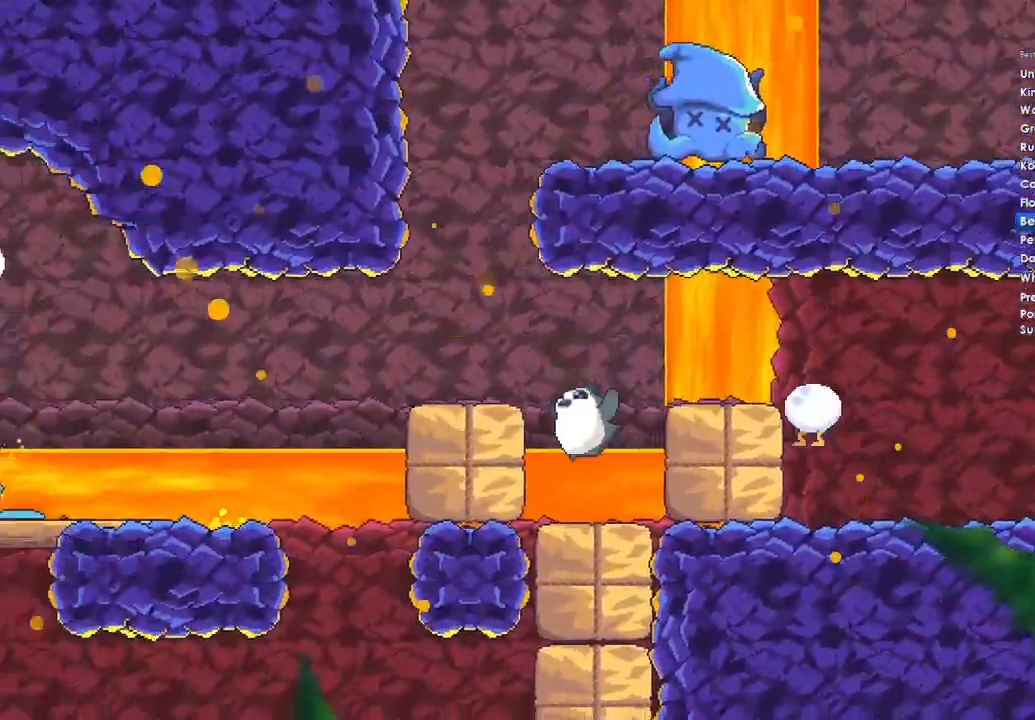
{"buttons": [], "left_stick": "center", "right_stick": "center", "events": [[133, "A", "down"], [233, "left_stick", "left"], [300, "A", "up"], [500, "left_stick", "center"]]}
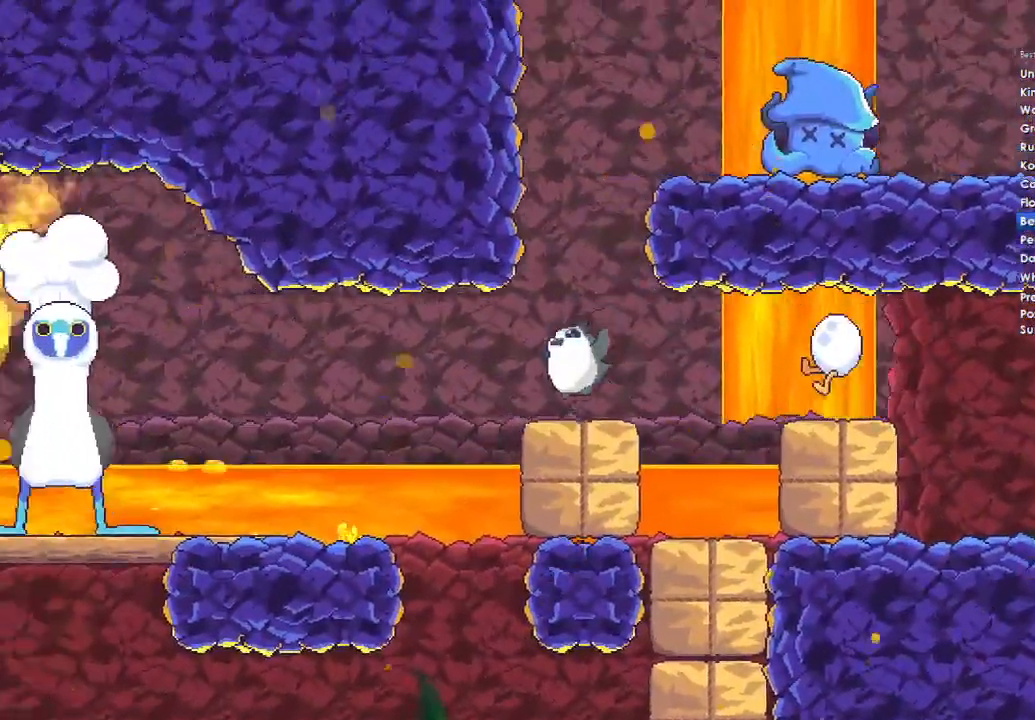
{"buttons": [], "left_stick": "right", "right_stick": "center", "events": [[67, "A", "down"], [267, "left_stick", "right"], [367, "A", "up"]]}
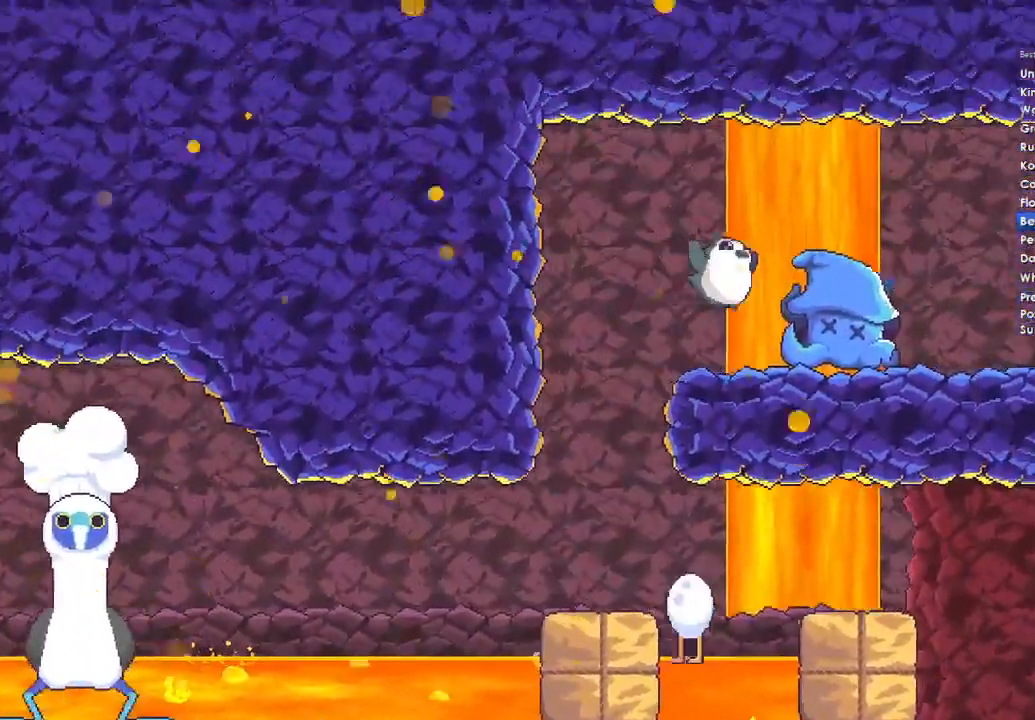
{"buttons": [], "left_stick": "right", "right_stick": "center", "events": []}
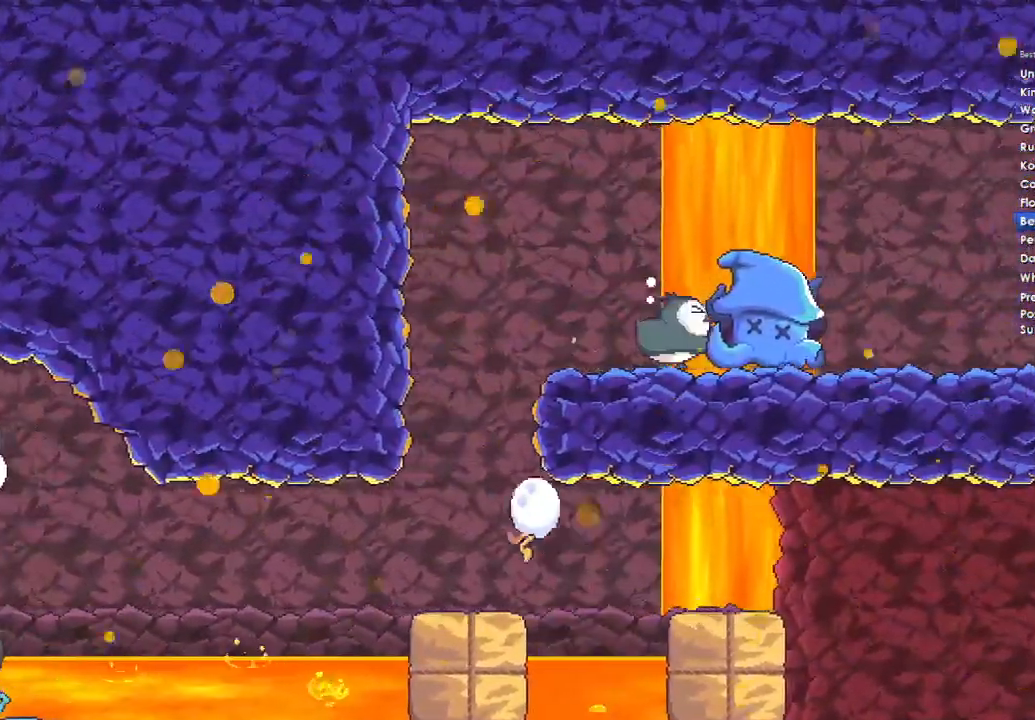
{"buttons": [], "left_stick": "right", "right_stick": "center", "events": []}
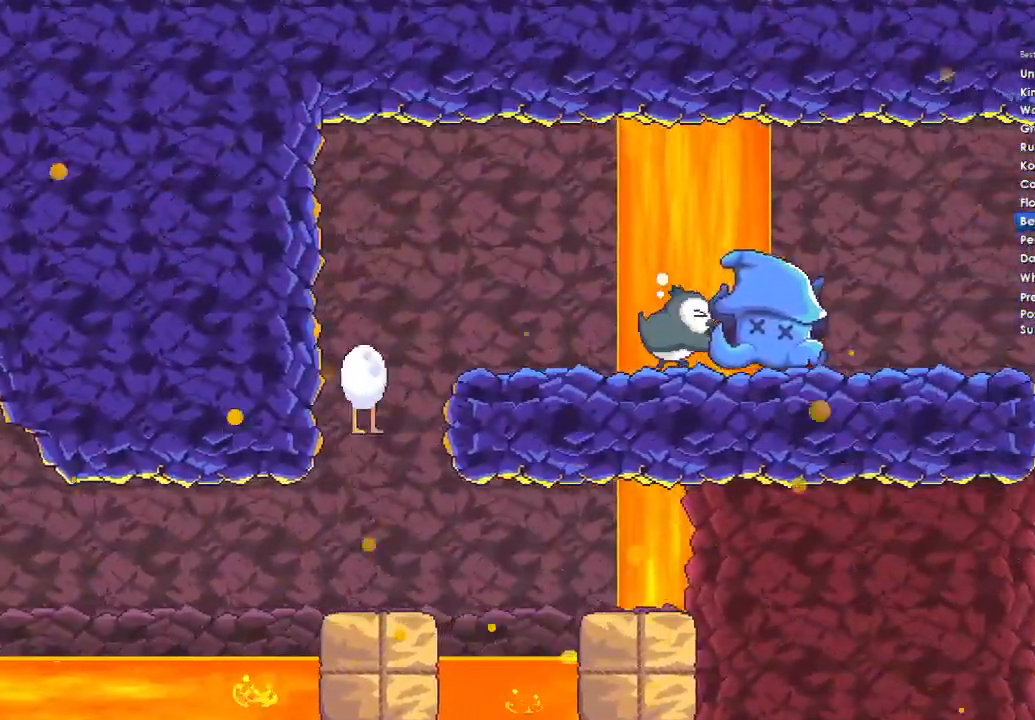
{"buttons": [], "left_stick": "right", "right_stick": "center", "events": []}
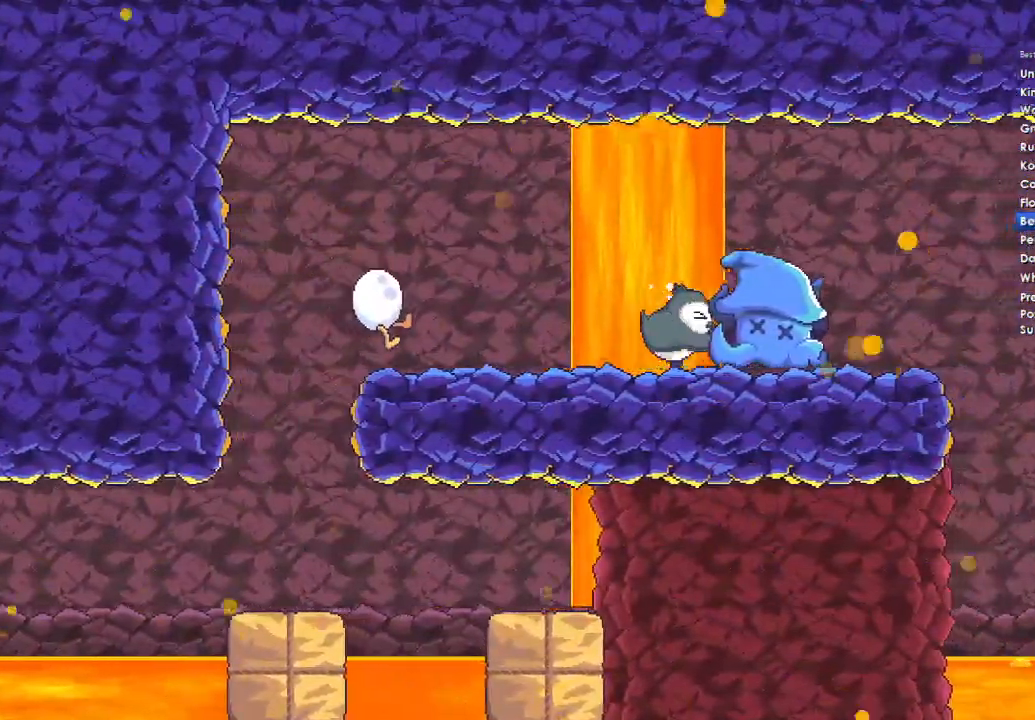
{"buttons": [], "left_stick": "right", "right_stick": "center", "events": []}
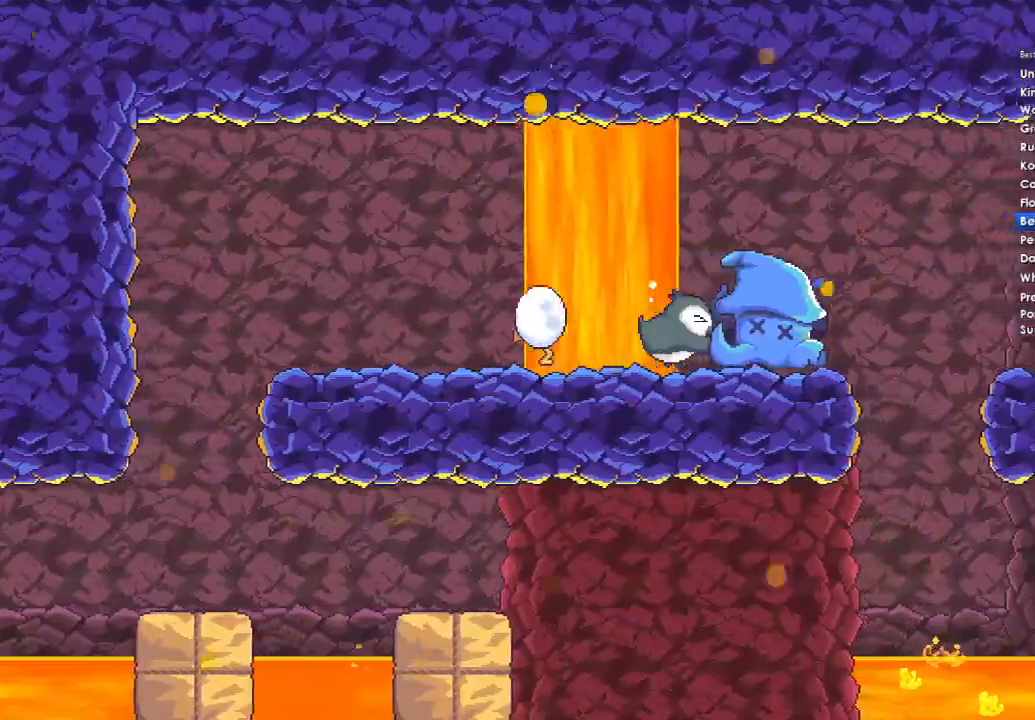
{"buttons": [], "left_stick": "right", "right_stick": "center", "events": []}
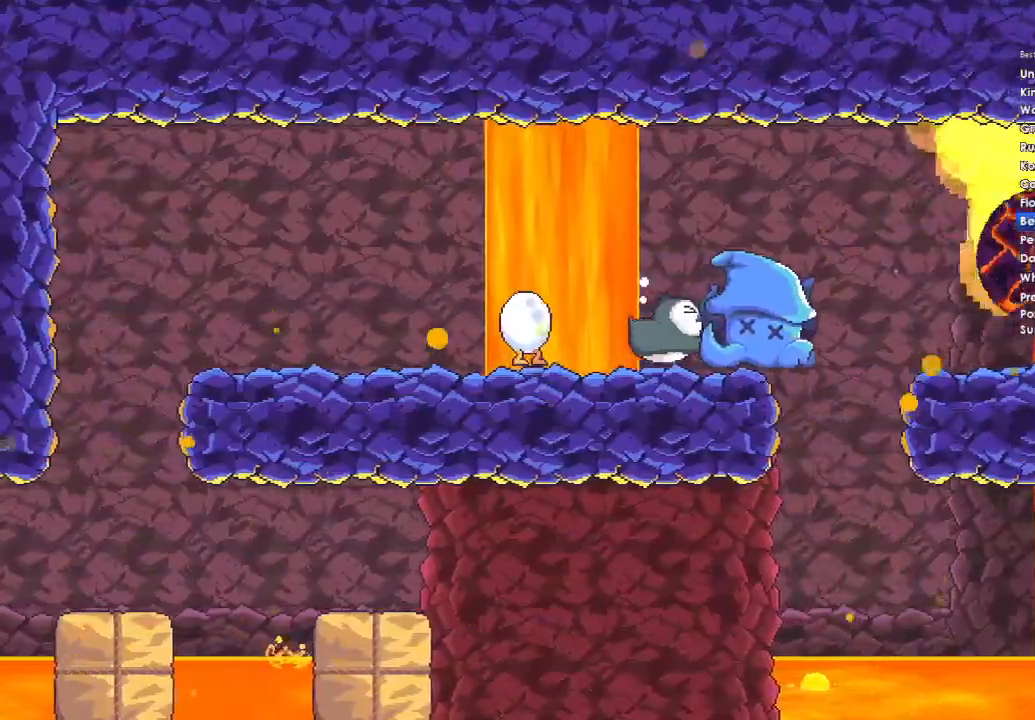
{"buttons": [], "left_stick": "right", "right_stick": "center", "events": []}
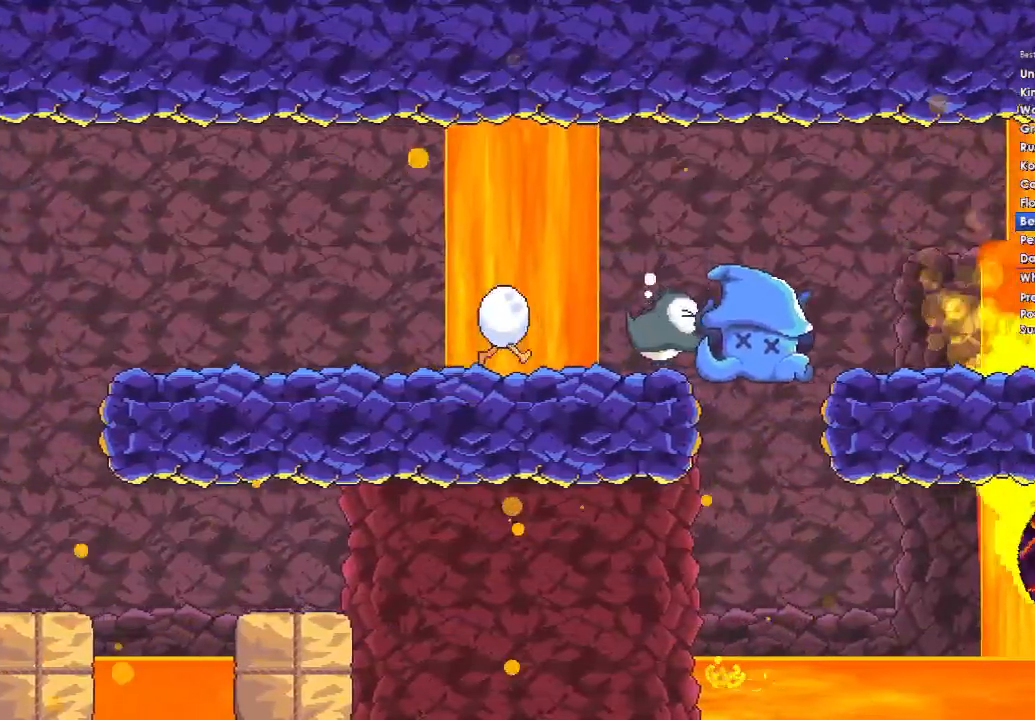
{"buttons": [], "left_stick": "left", "right_stick": "center"}
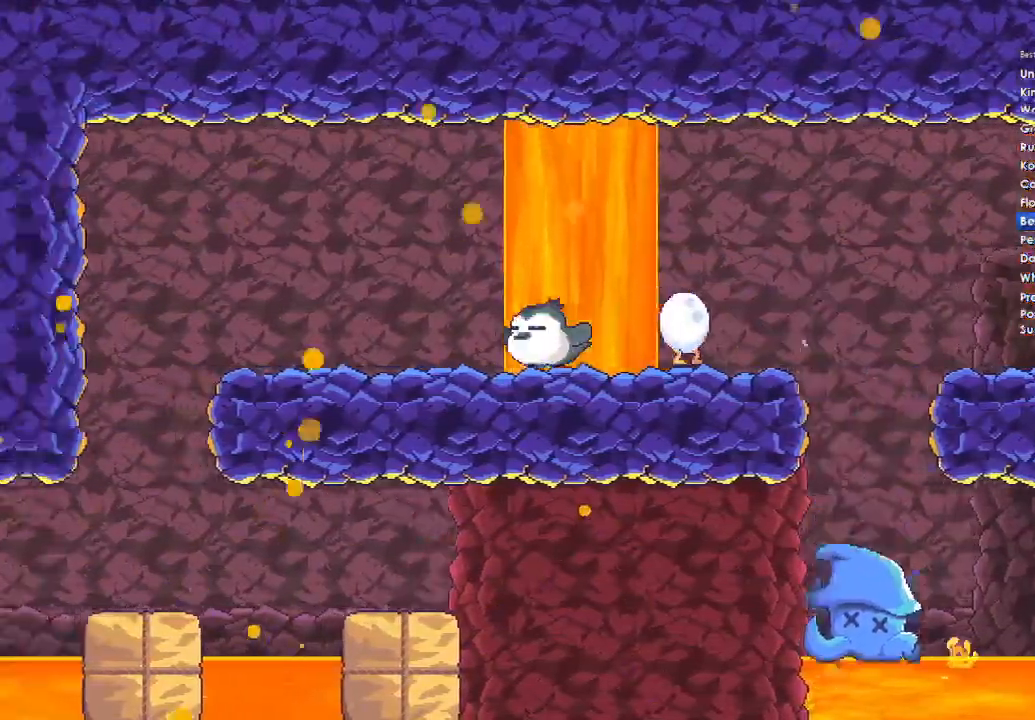
{"buttons": [], "left_stick": "left", "right_stick": "center"}